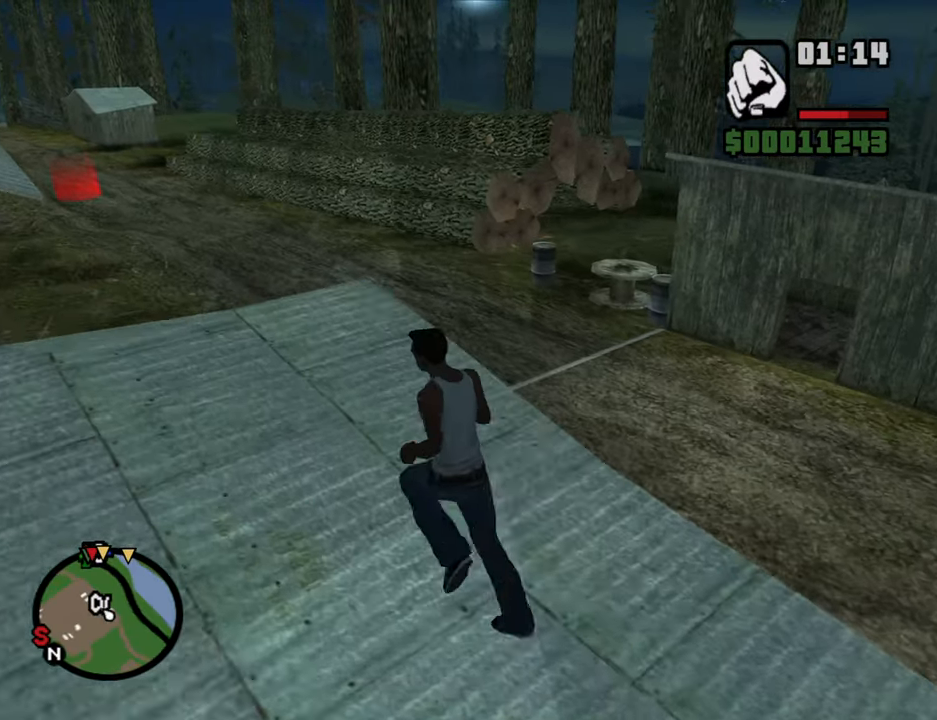
Gameplay with keyboard and mouse; each line is a JSON object with the keys and mouse buttons held at the frame after it. "events" lists presses ("down") and releases ("up") of "1", "2", "3", "4", "5", "6", "8", "a", "alt", "b", "c", "ctrl", "d", "down", "e", "escape", "f", "f1", "f2", "f3", "g", "h", "left", "n", "num2", "q", "r", "right", "s", "shift", "space", "t", "tab", "up", "v", "w", "x", "y", "z", "mouse_left", "mouse_wheel" and "mouse_right" between this image and that frame as [ms after this image, input, new state], when the widget could be followed in between. "mouse_left", "mouse_wheel", "mouse_right" = the "left", "wheel", "right" buttons of the "mouse" list. No other keys are recorded. "wheel" means that the mouse wheel is clicked or scrolled. Mouse movement is not recorded. Not read: other_keys.
{"keys": ["a", "w"], "mouse": [], "events": [[150, "a", "up"], [483, "a", "down"]]}
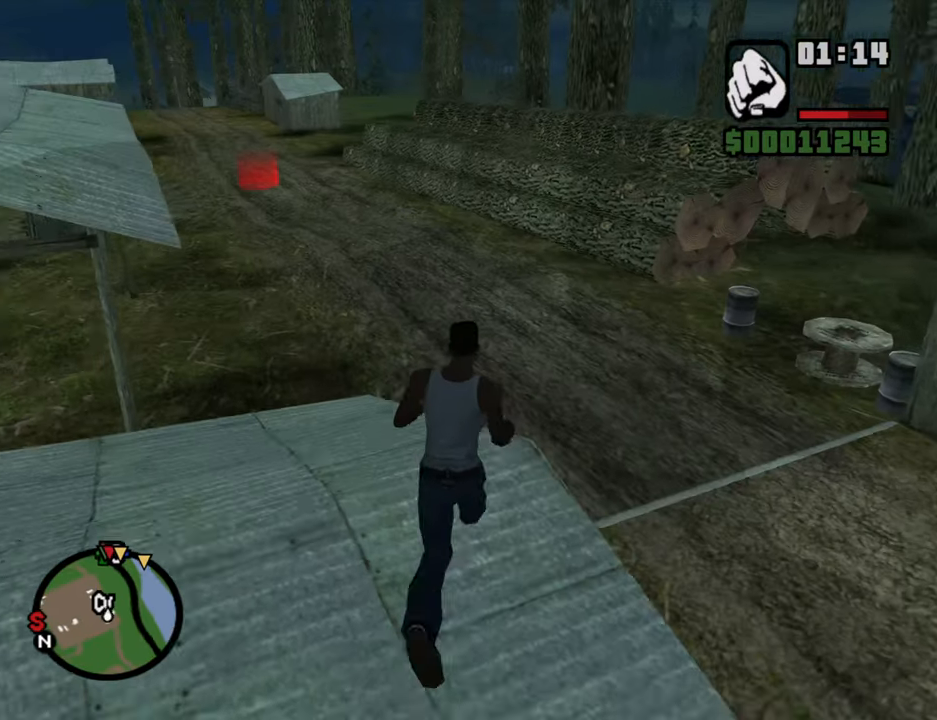
{"keys": ["w"], "mouse": [], "events": [[400, "a", "up"]]}
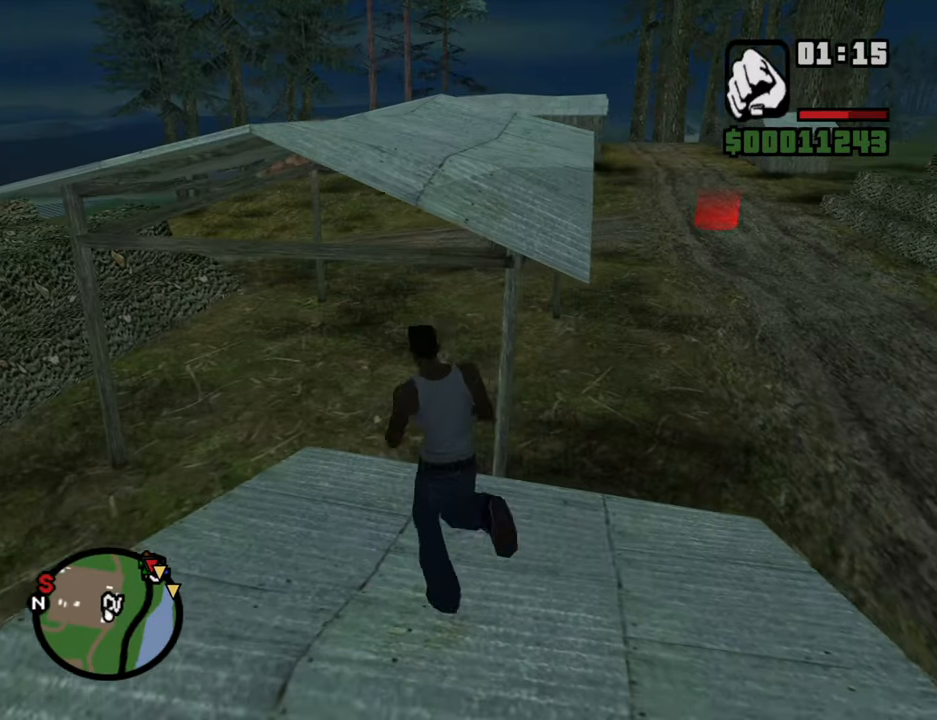
{"keys": ["shift"], "mouse": [], "events": [[183, "shift", "down"], [367, "w", "up"]]}
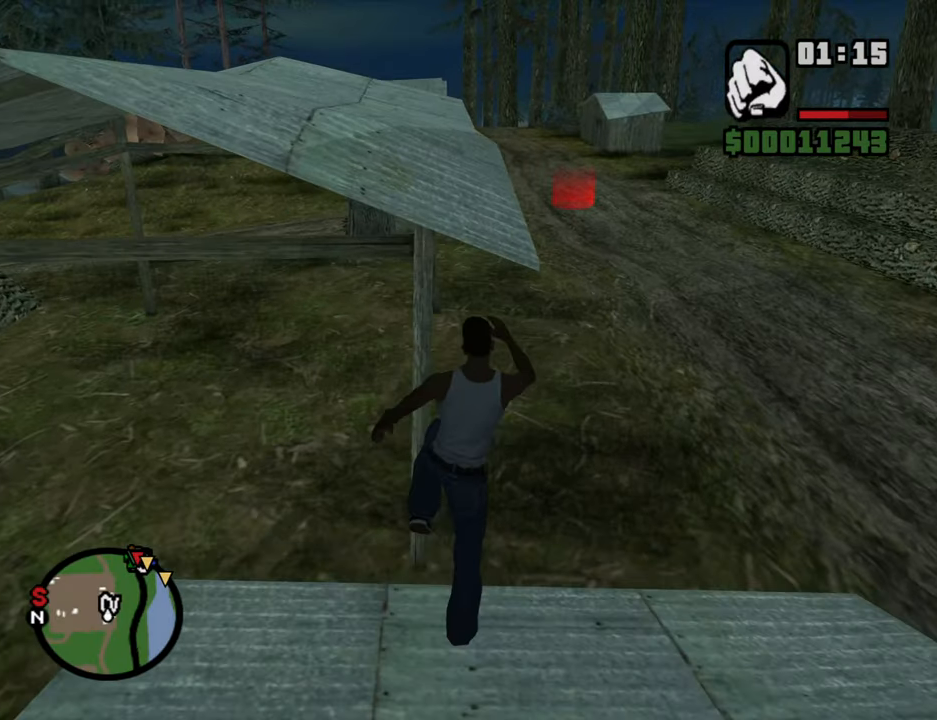
{"keys": ["shift"], "mouse": [], "events": []}
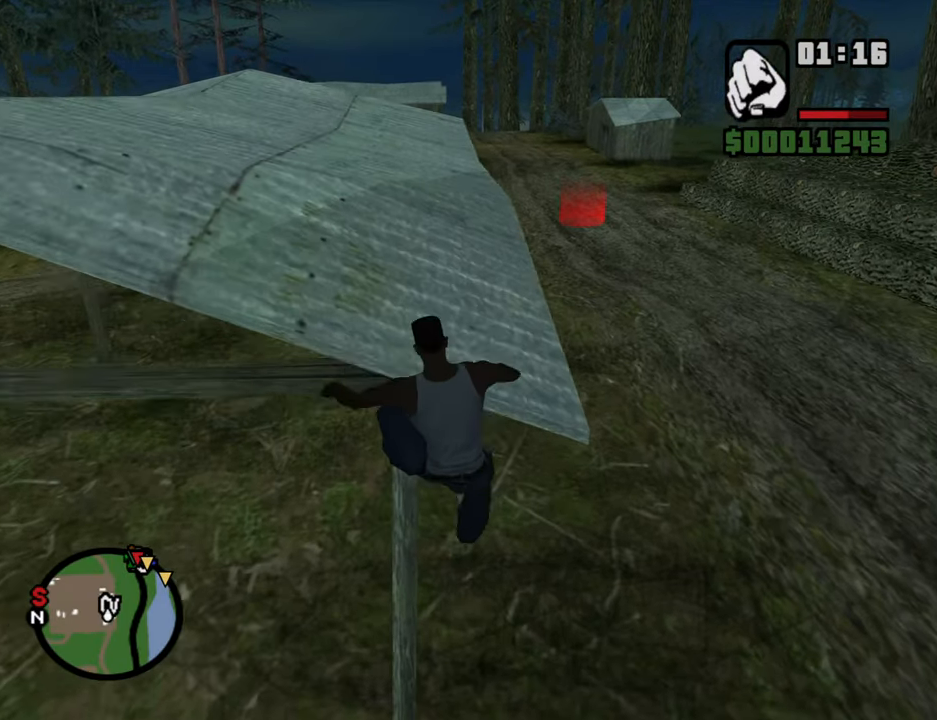
{"keys": ["w"], "mouse": [], "events": [[317, "shift", "up"], [500, "w", "down"]]}
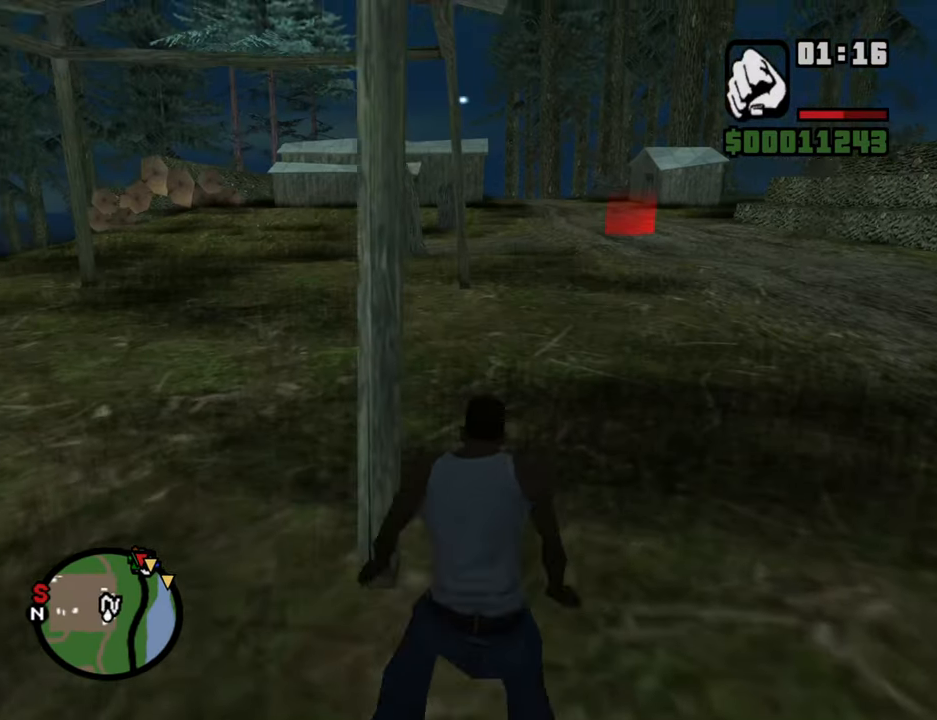
{"keys": ["w"], "mouse": [], "events": []}
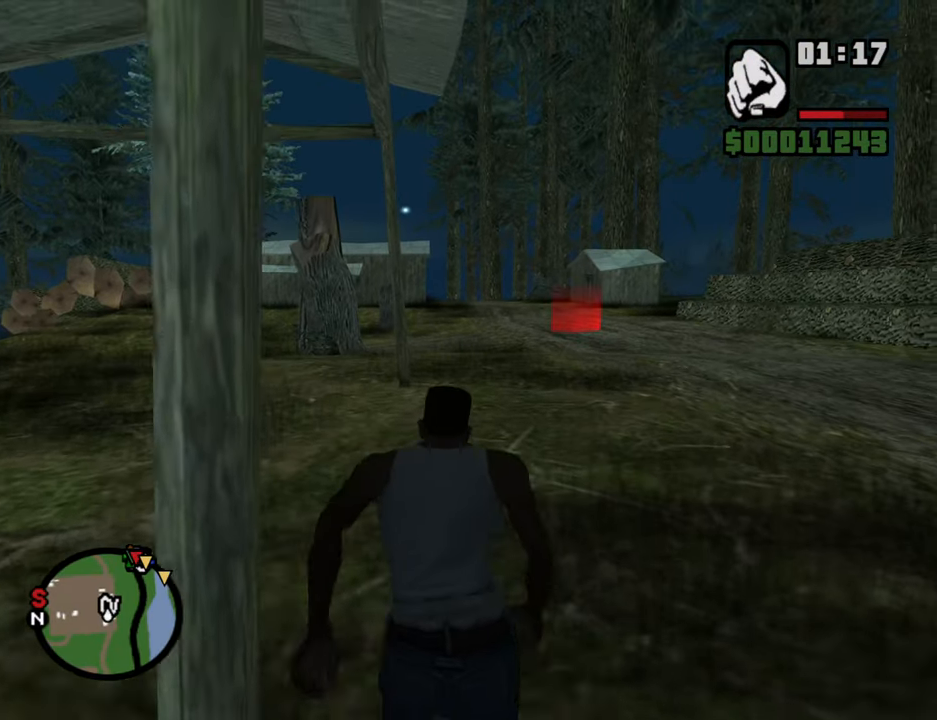
{"keys": ["w"], "mouse": [], "events": []}
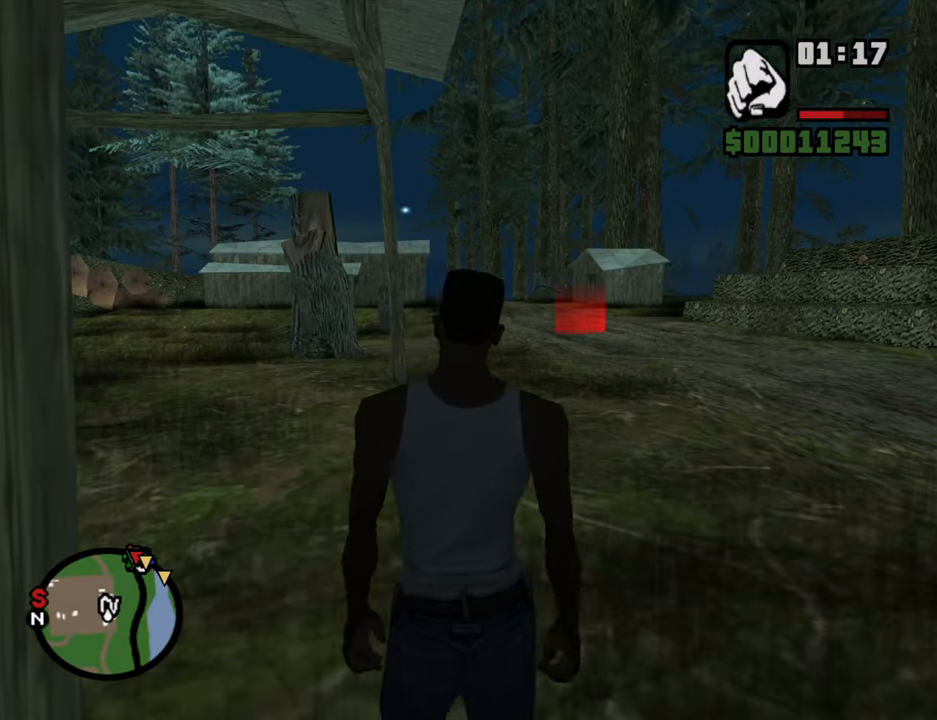
{"keys": ["w"], "mouse": [], "events": []}
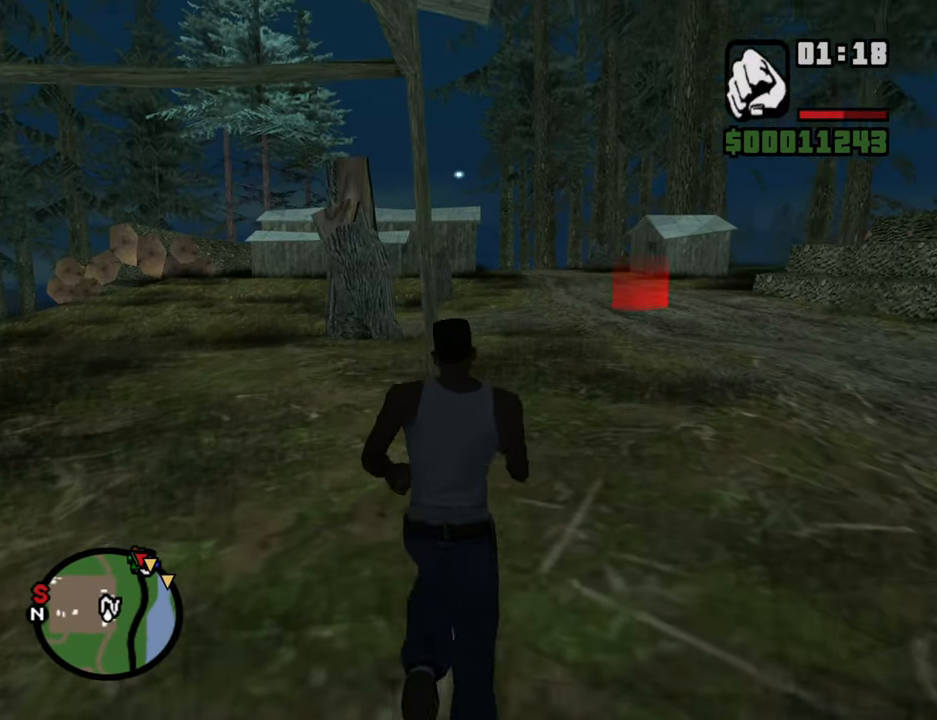
{"keys": ["d", "w"], "mouse": [], "events": [[367, "d", "down"]]}
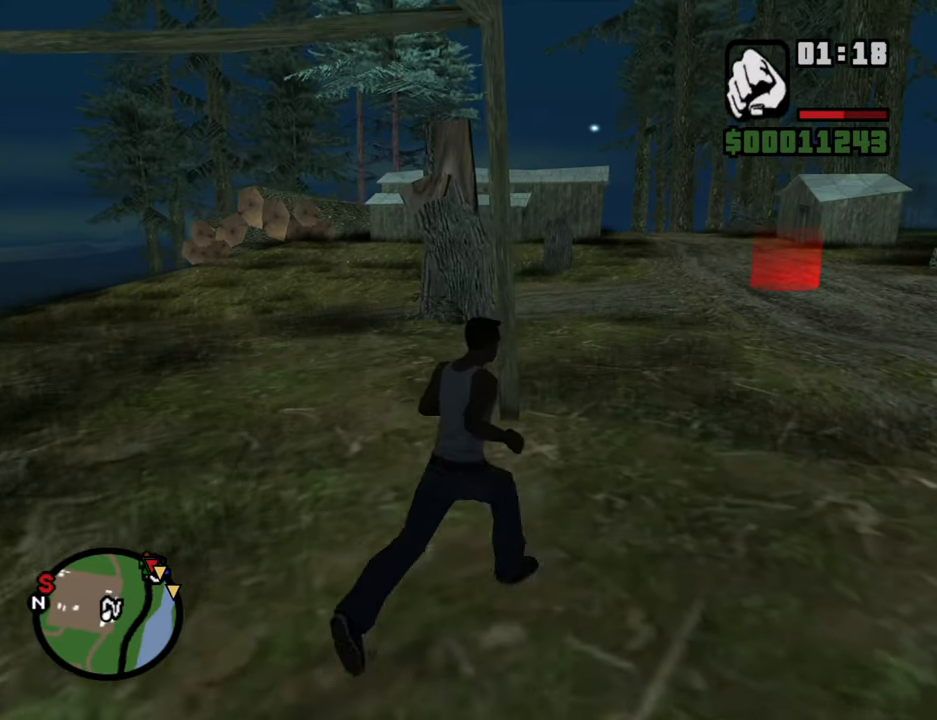
{"keys": ["w"], "mouse": [], "events": [[250, "d", "up"]]}
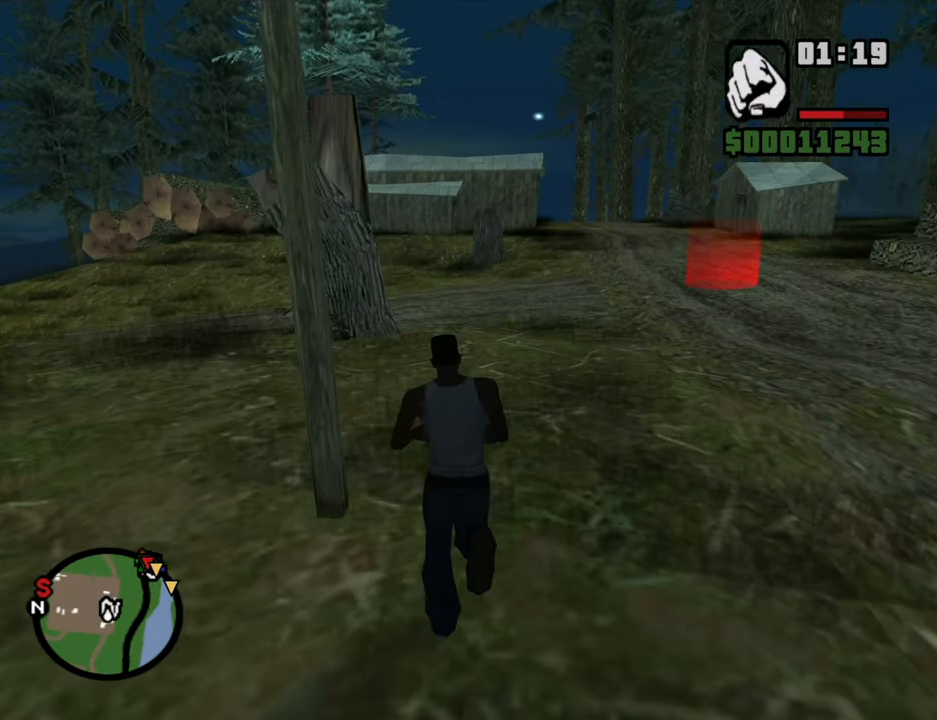
{"keys": ["space", "w"], "mouse": [], "events": [[33, "space", "down"], [133, "space", "up"], [317, "space", "down"], [367, "space", "up"], [500, "space", "down"]]}
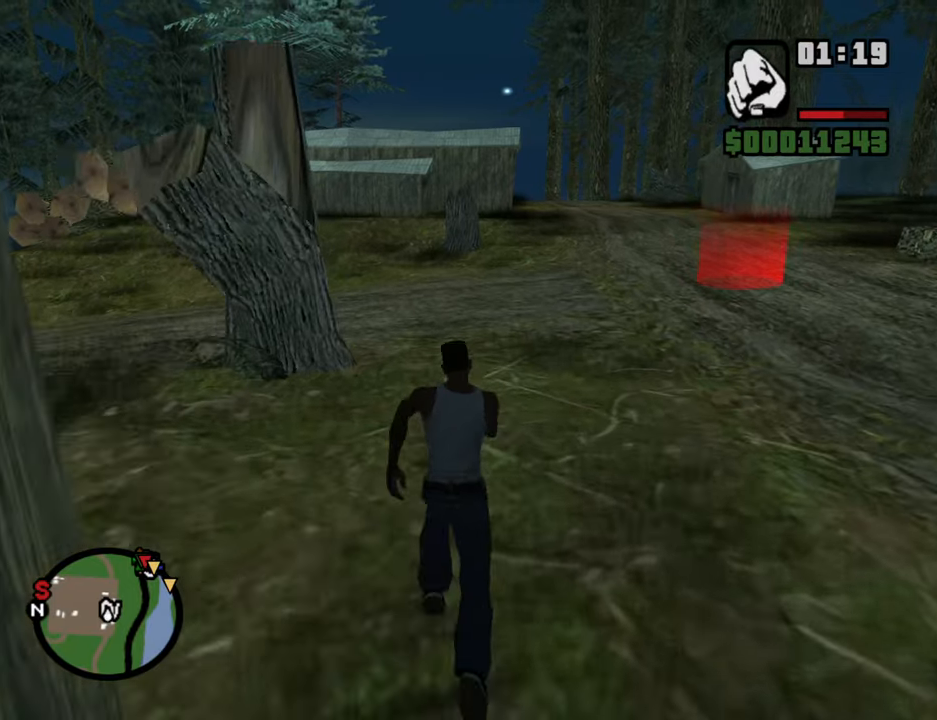
{"keys": ["space", "w"], "mouse": [], "events": [[50, "space", "up"], [184, "space", "down"], [284, "space", "up"], [417, "space", "down"]]}
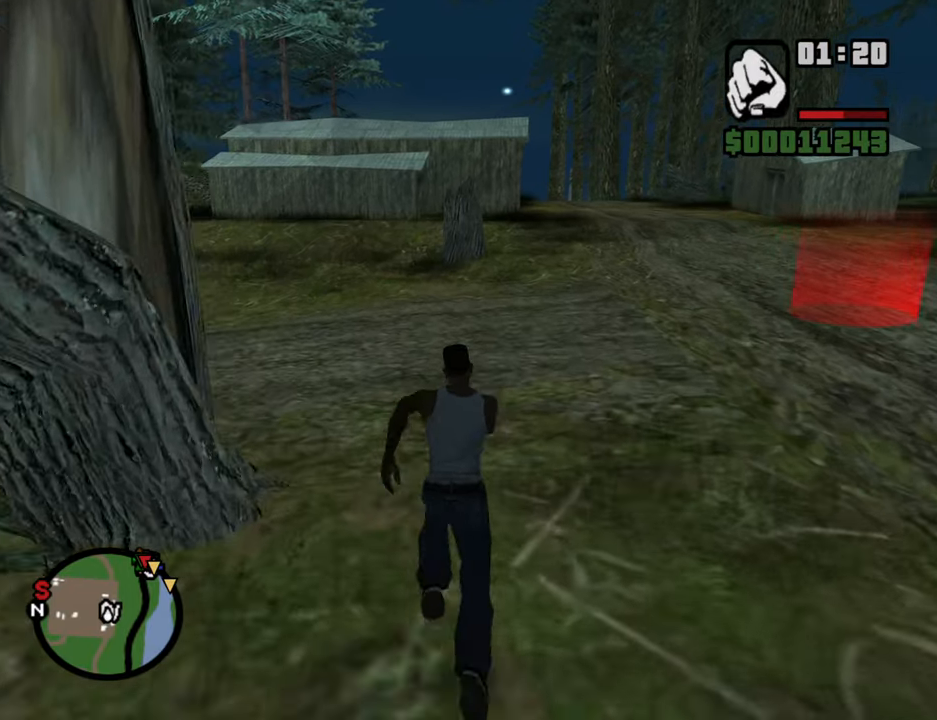
{"keys": ["w"], "mouse": [], "events": [[17, "space", "up"], [150, "space", "down"], [200, "space", "up"]]}
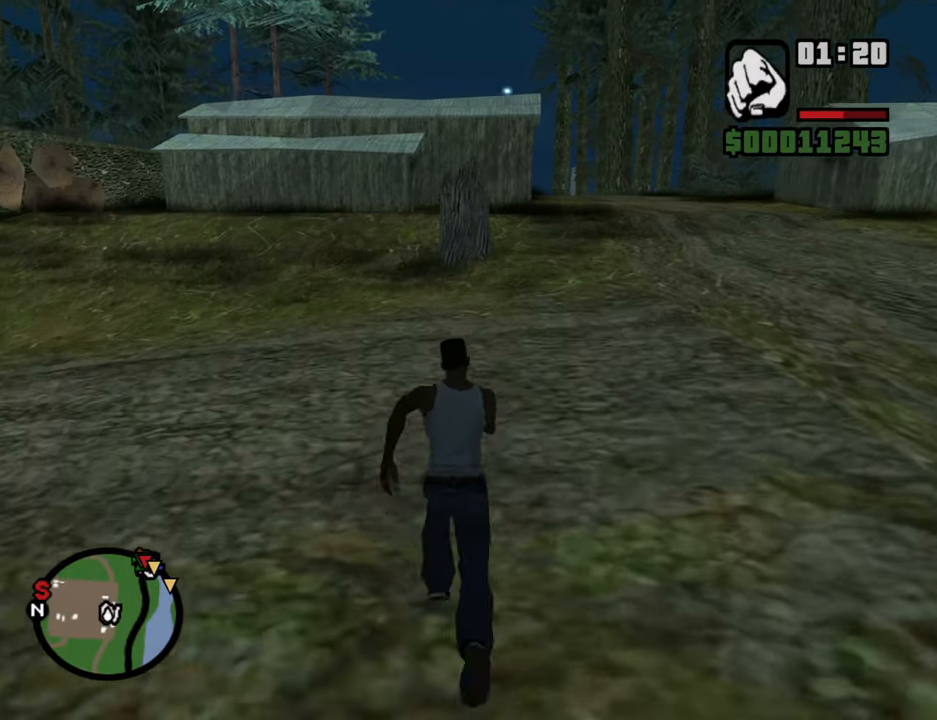
{"keys": ["d", "w"], "mouse": [], "events": [[117, "space", "down"], [167, "space", "up"], [317, "space", "down"], [400, "d", "down"], [400, "space", "up"]]}
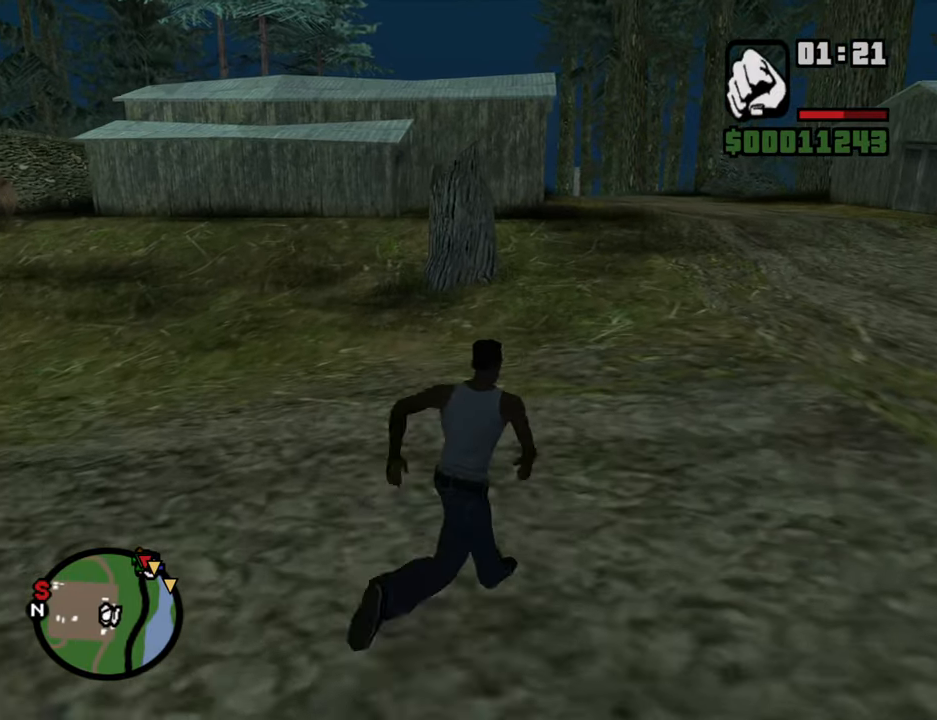
{"keys": ["d", "w"], "mouse": [], "events": []}
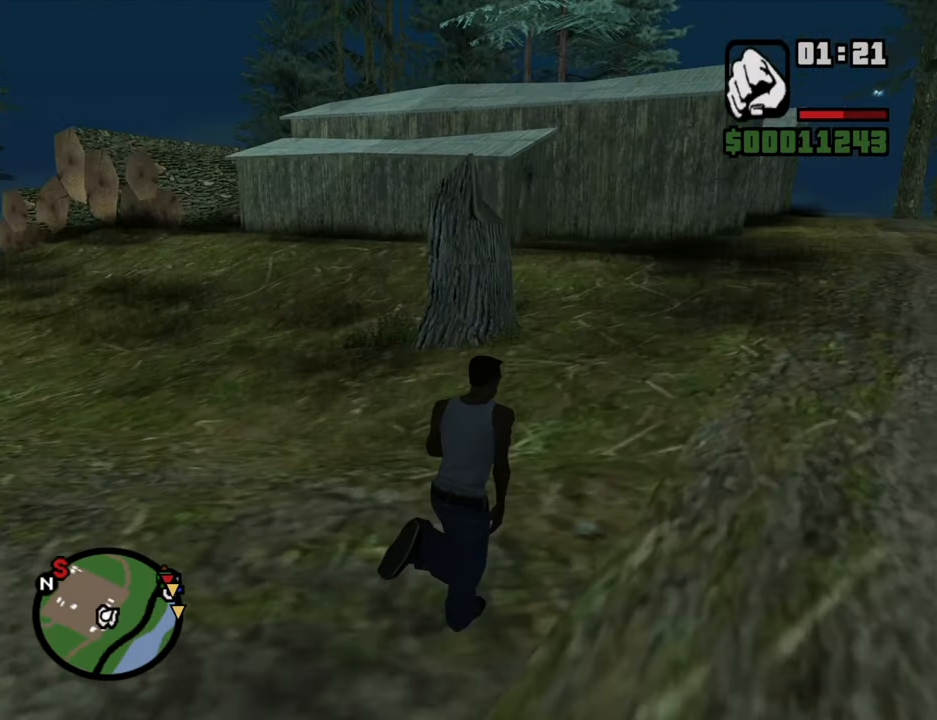
{"keys": ["d", "w"], "mouse": [], "events": [[17, "space", "down"], [117, "space", "up"], [250, "space", "down"], [350, "space", "up"]]}
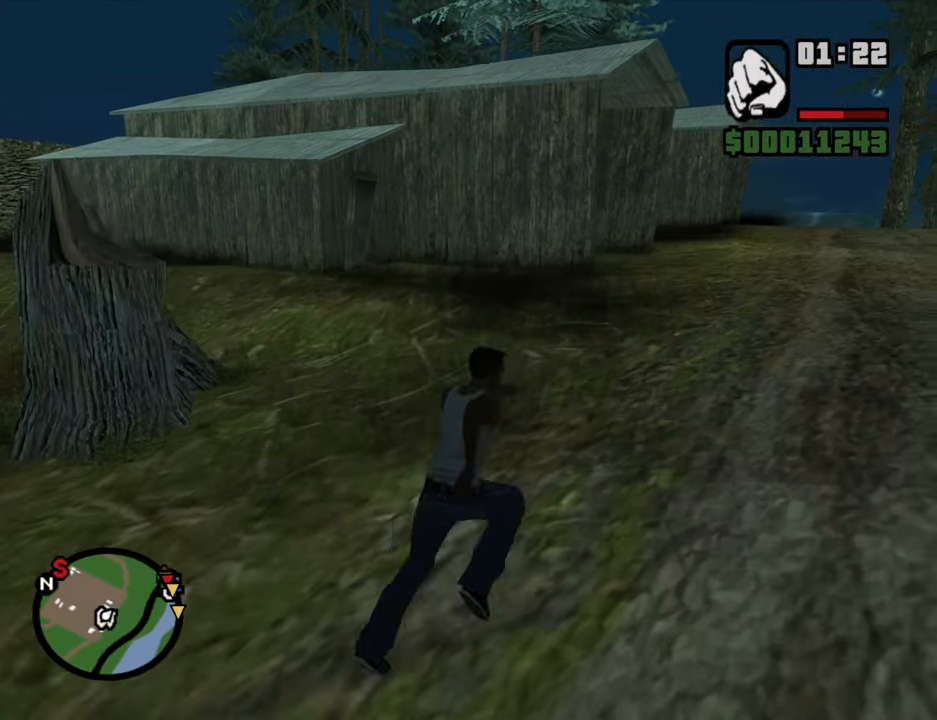
{"keys": ["w"], "mouse": [], "events": [[117, "d", "up"]]}
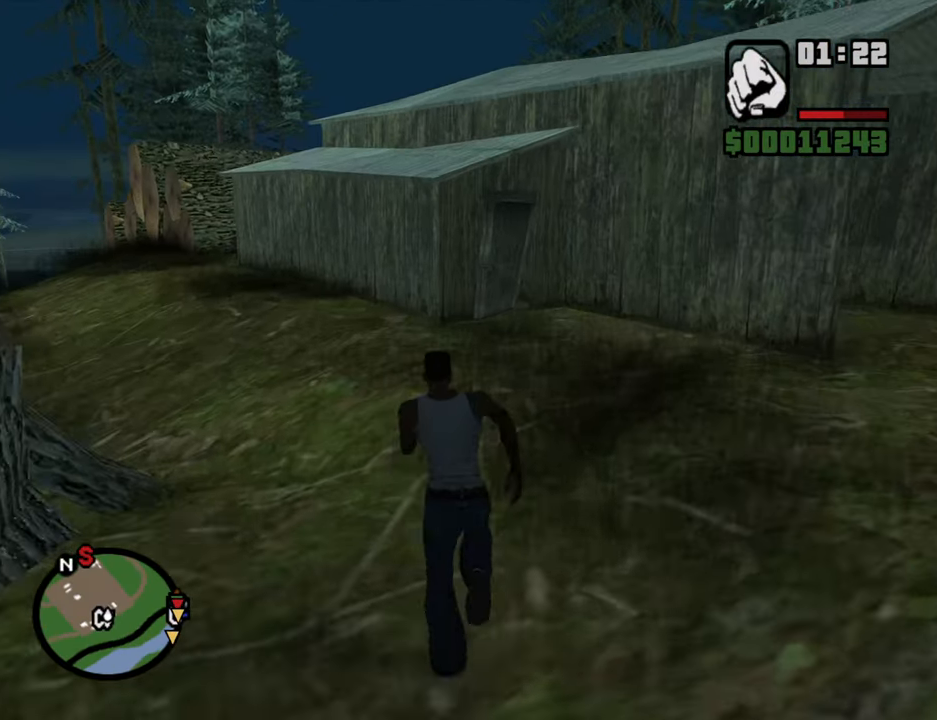
{"keys": ["shift"], "mouse": [], "events": [[334, "shift", "down"], [334, "w", "up"]]}
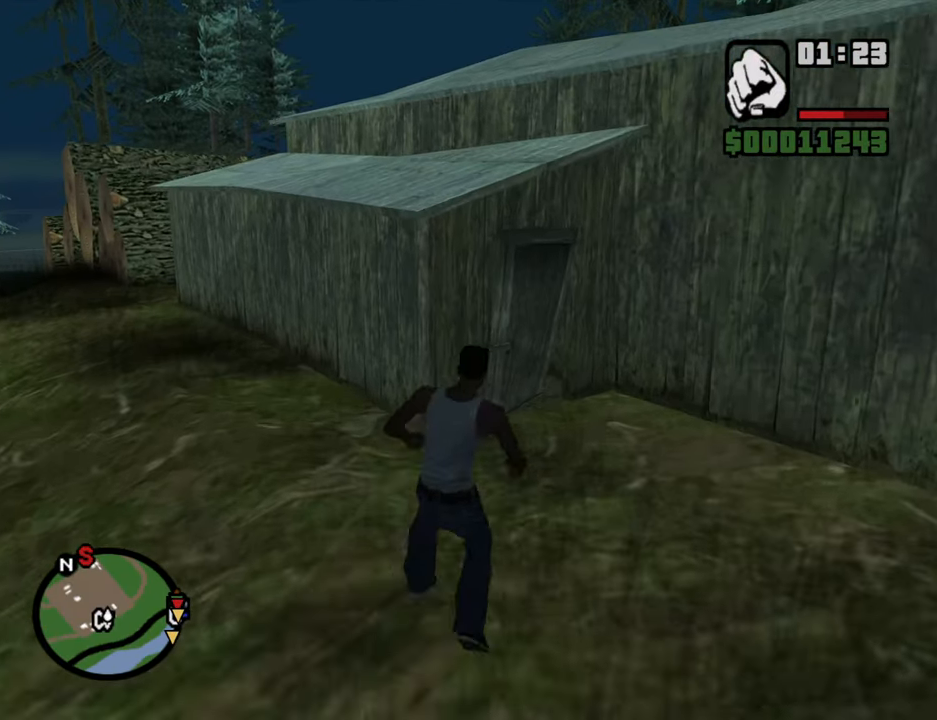
{"keys": ["shift"], "mouse": [], "events": []}
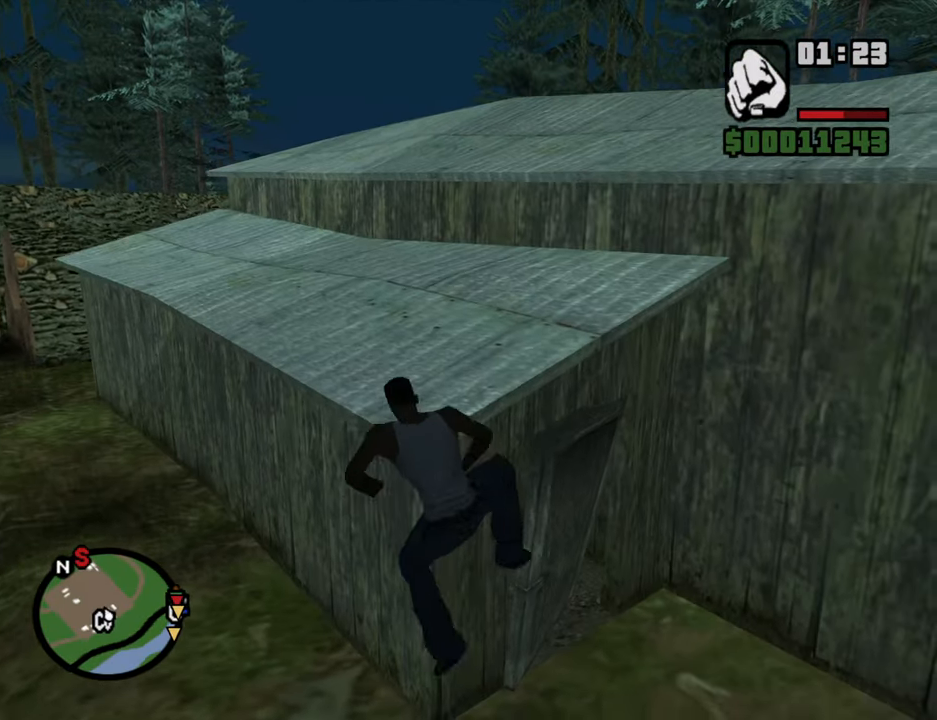
{"keys": ["w"], "mouse": [], "events": [[84, "shift", "up"], [217, "w", "down"]]}
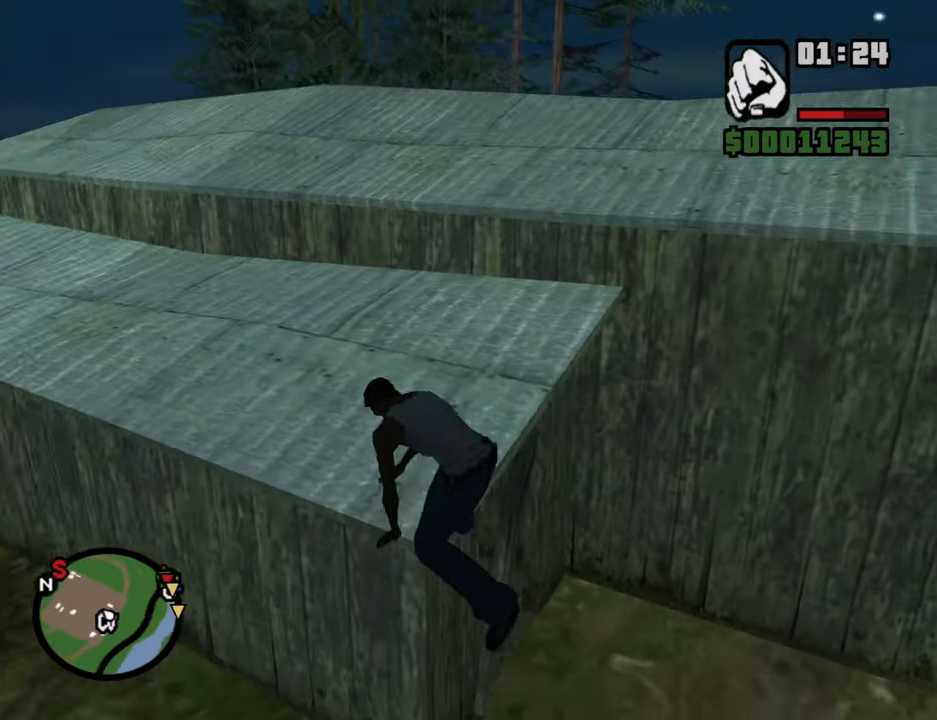
{"keys": ["w"], "mouse": [], "events": []}
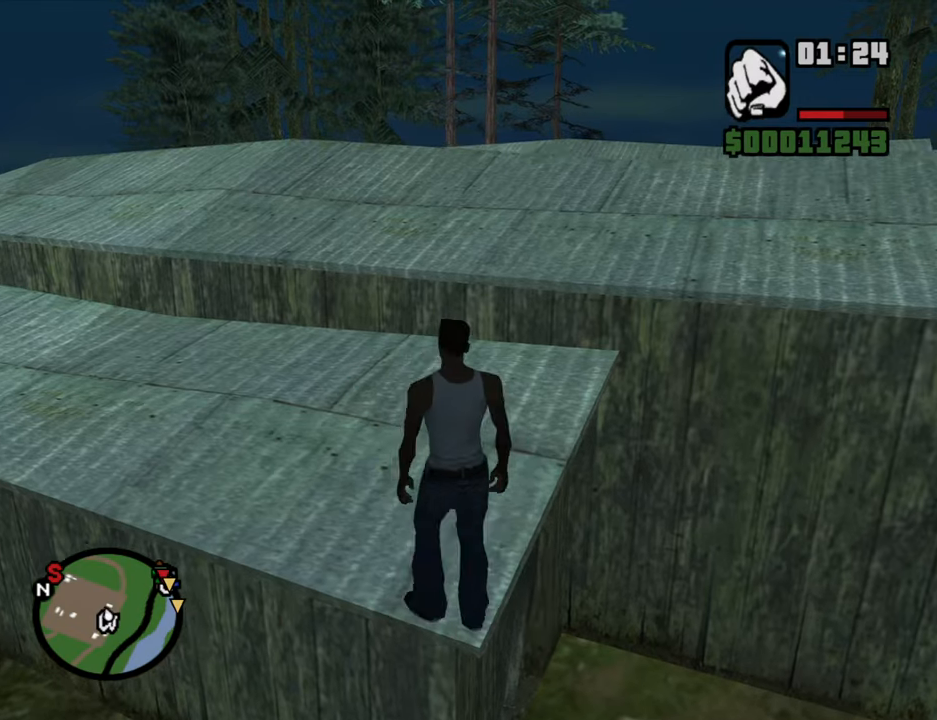
{"keys": ["w"], "mouse": []}
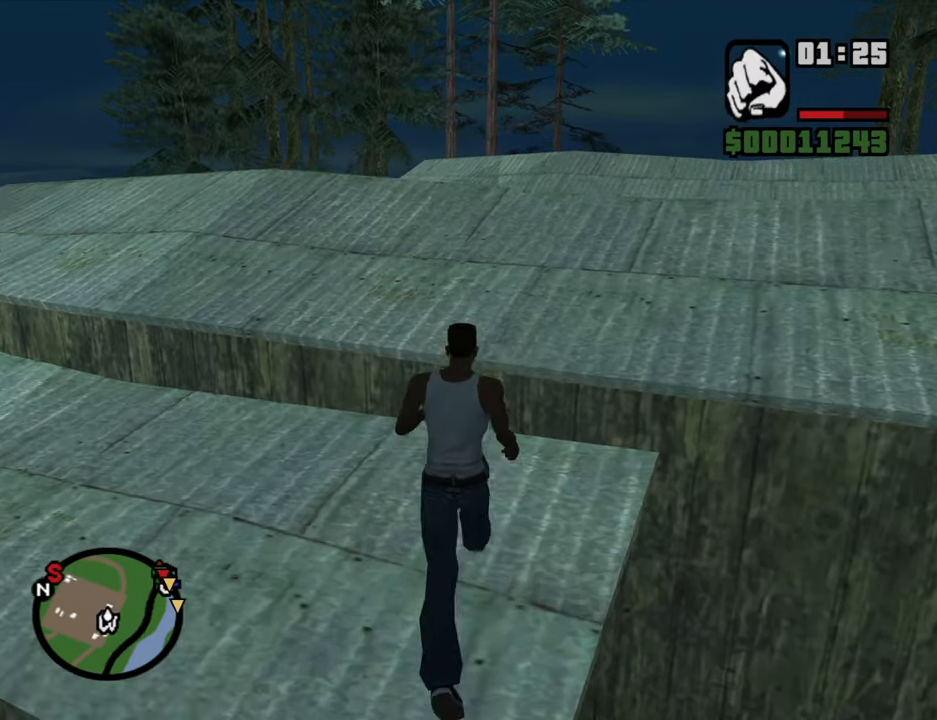
{"keys": ["w"], "mouse": [], "events": [[166, "shift", "down"], [366, "shift", "up"]]}
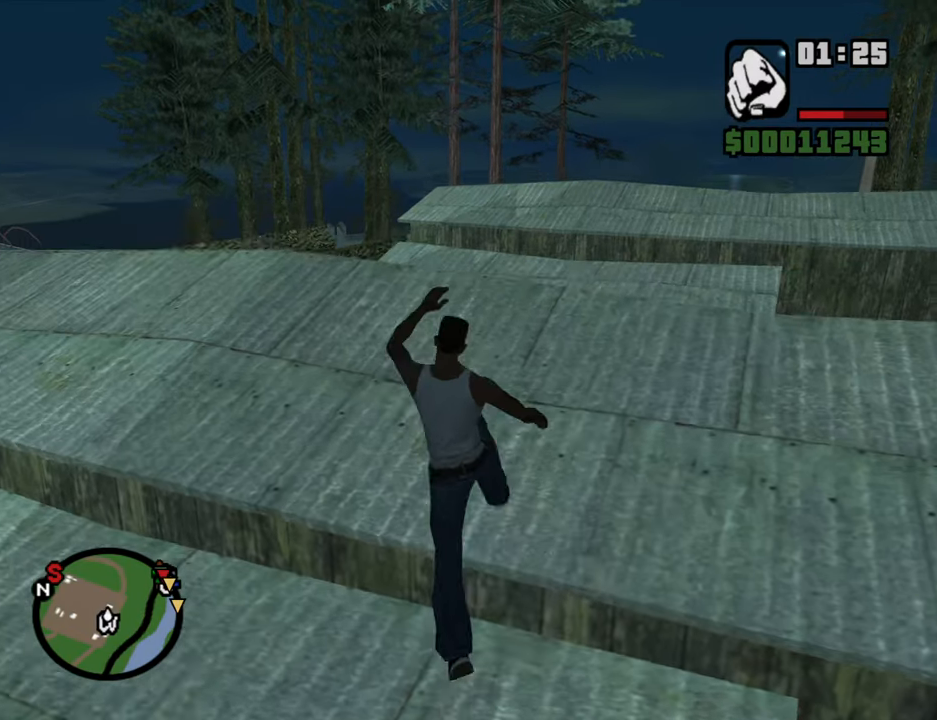
{"keys": ["w"], "mouse": [], "events": []}
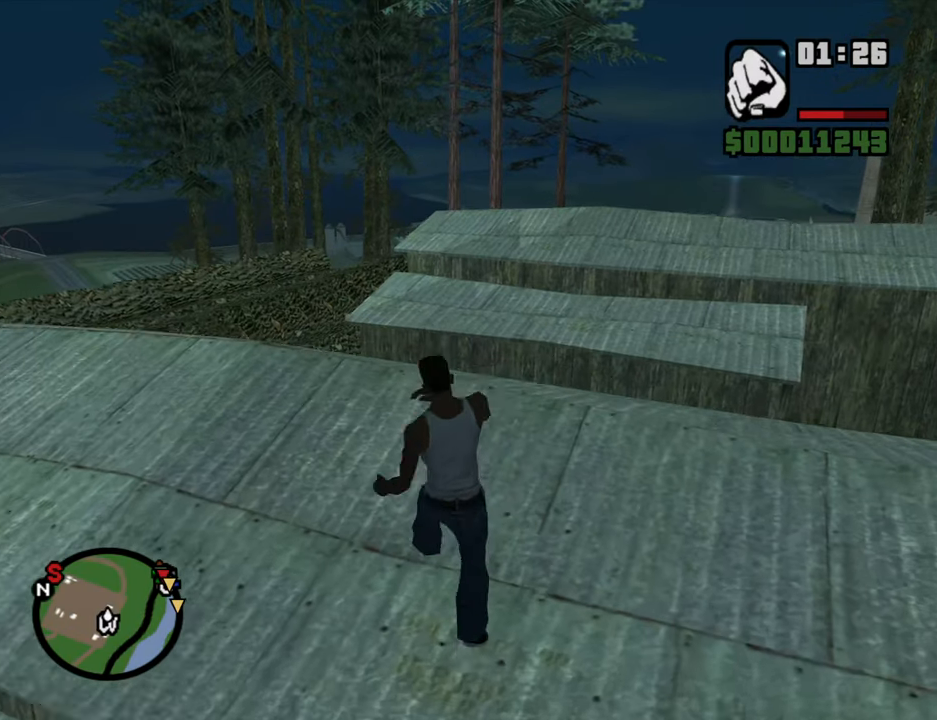
{"keys": ["w"], "mouse": [], "events": []}
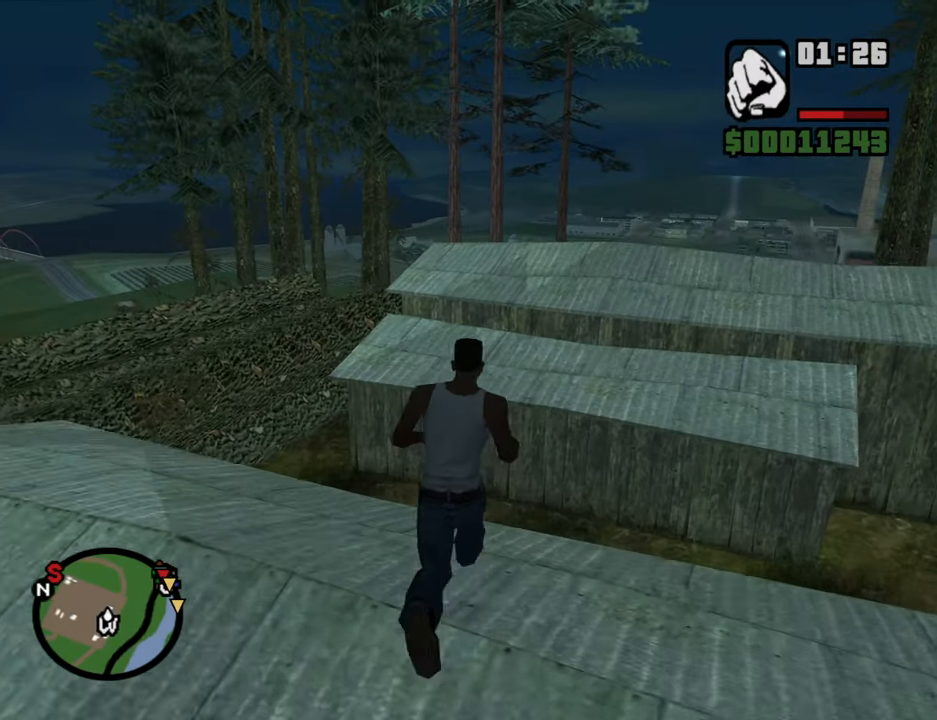
{"keys": ["shift", "w"], "mouse": [], "events": [[366, "shift", "down"]]}
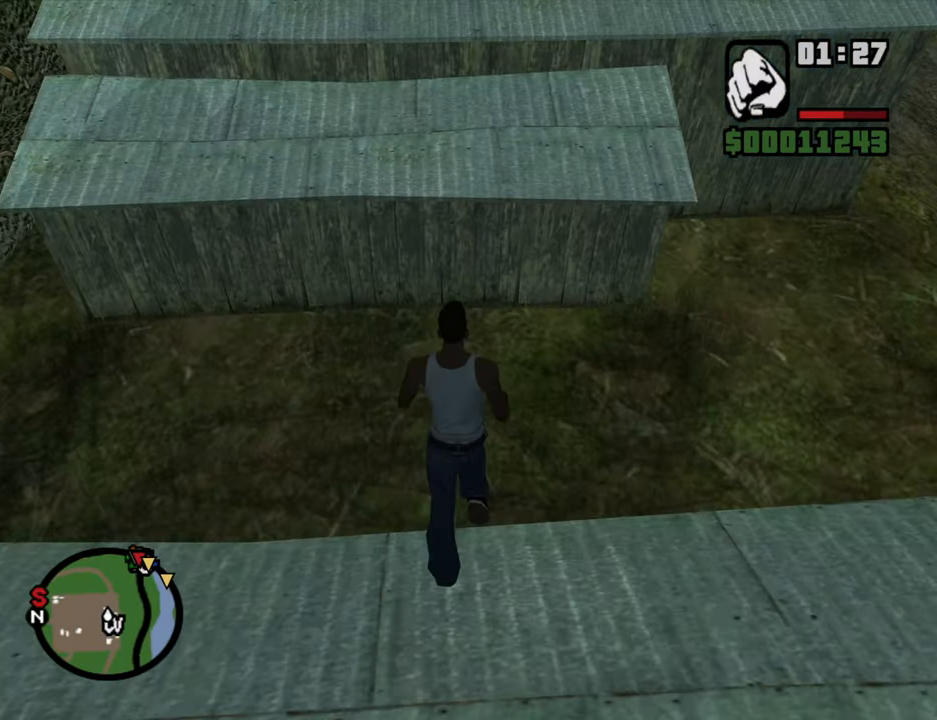
{"keys": ["shift", "w"], "mouse": [], "events": []}
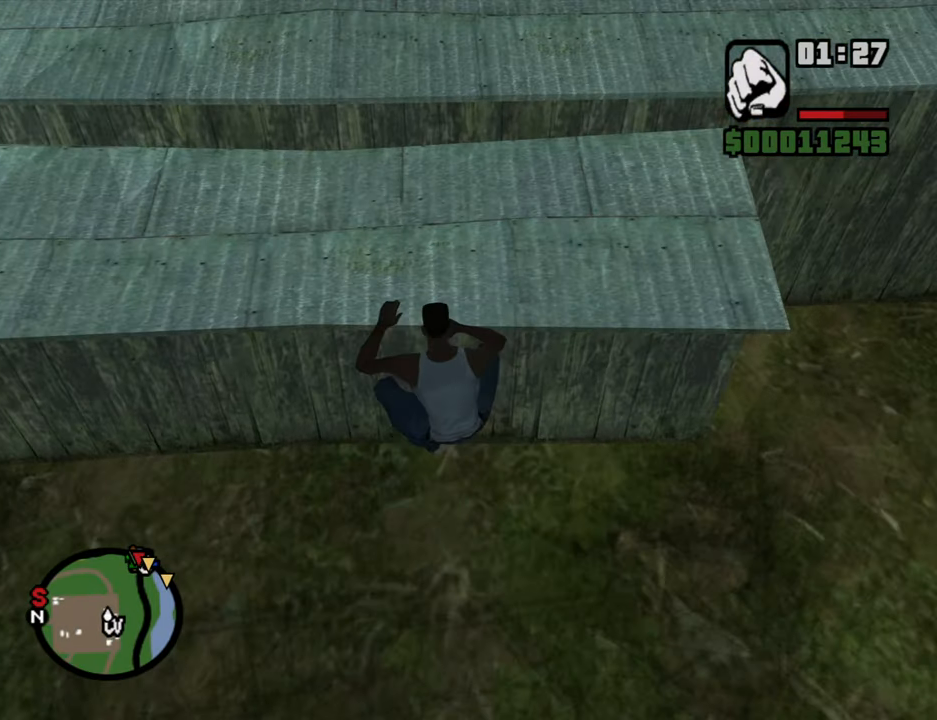
{"keys": ["shift", "w"], "mouse": [], "events": []}
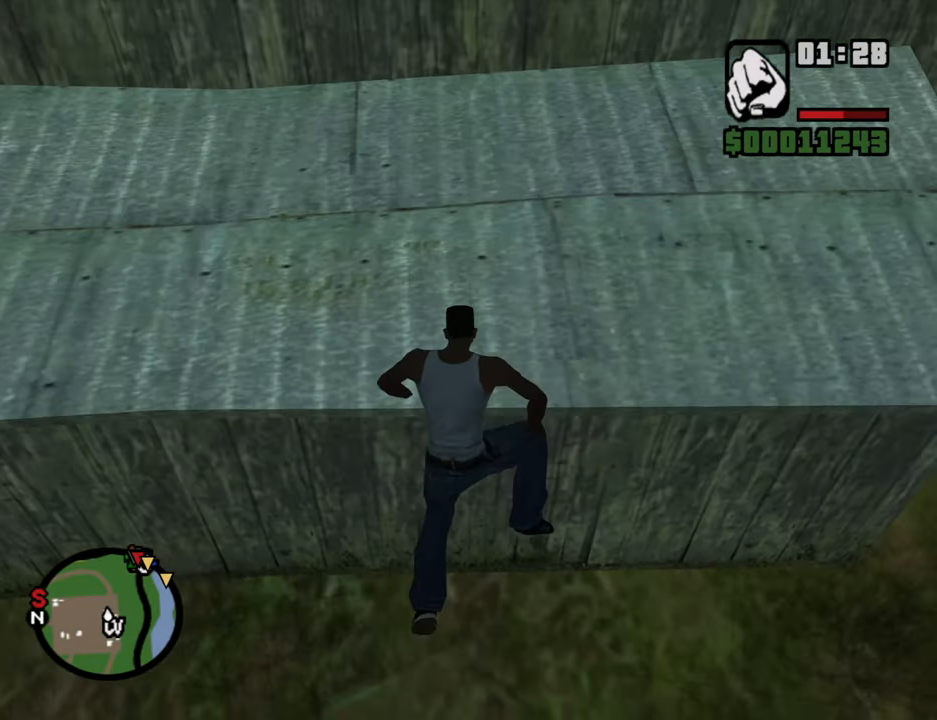
{"keys": ["w"], "mouse": [], "events": [[166, "shift", "up"]]}